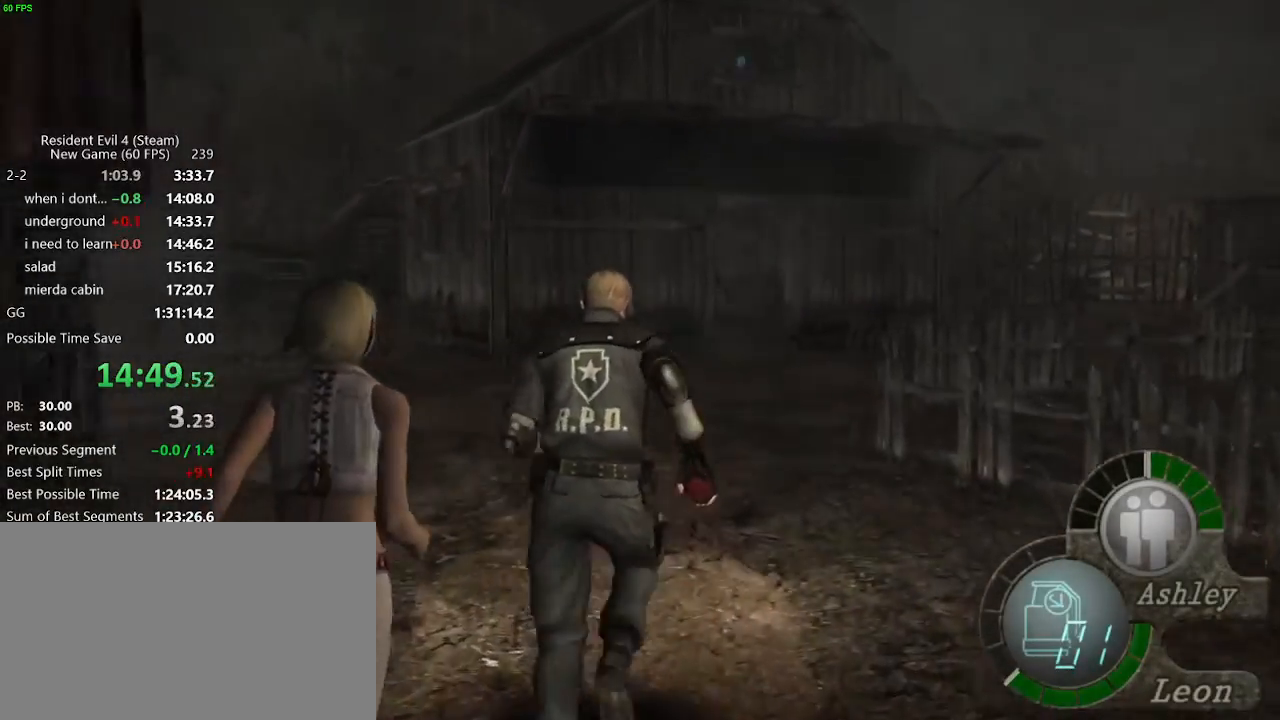
Gameplay with keyboard and mouse; each line is a JSON object with the keys and mouse buttons held at the frame after it. "events" lists presses ("down") and releases ("up") of "a", "backspace", "c", "ctrl_l", "ctrl_r", "d", "e", "f", "g", "q", "r", "return", "s", "shift_r", "space", "tab", "v", "w", "x", "z", "mouse_left", "mouse_wheel" and "mouse_right" between this image and that frame as [ms after this image, input, new state], when the widget could be followed in between. "mouse_left", "mouse_wheel", "mouse_right" = the "left", "wheel", "right" buttons of the "mouse" list. No other keys are recorded. "wheel" means that the mouse wheel is clicked or scrolled. Not read: mouse_move.
{"keys": ["w"], "mouse": [], "events": [[300, "d", "down"], [350, "d", "up"]]}
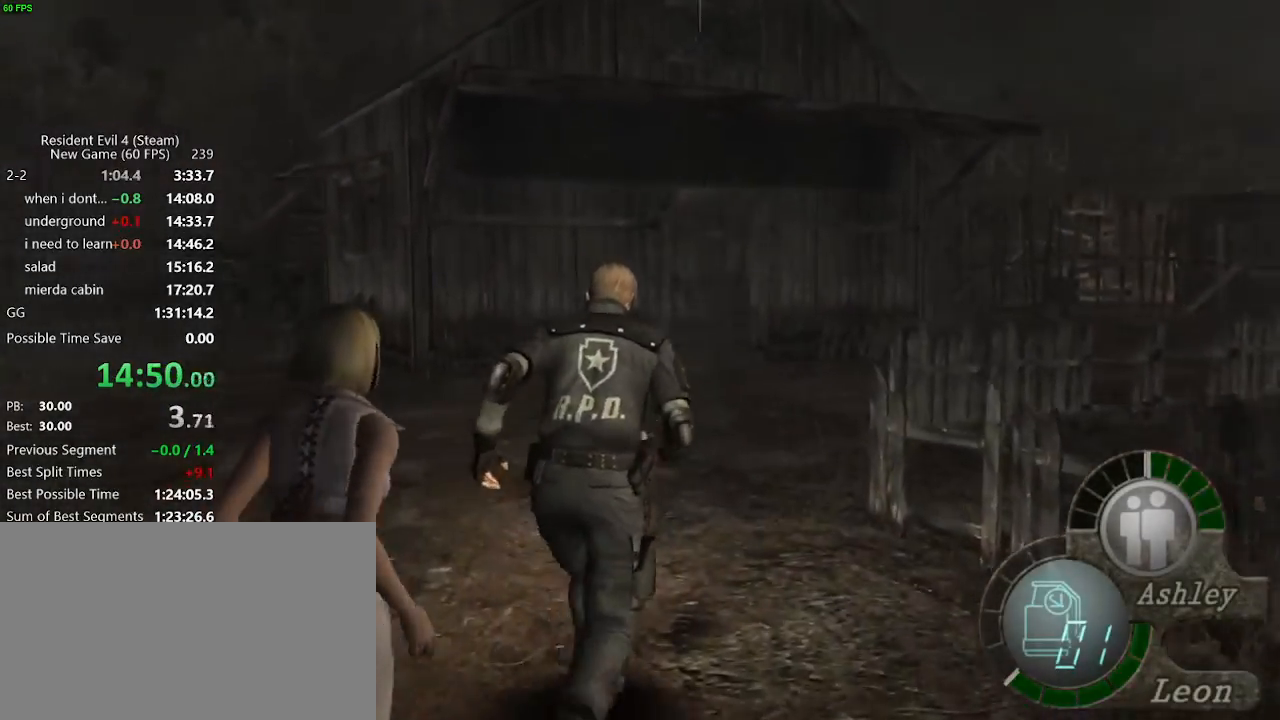
{"keys": ["w"], "mouse": [], "events": [[317, "d", "down"], [367, "d", "up"]]}
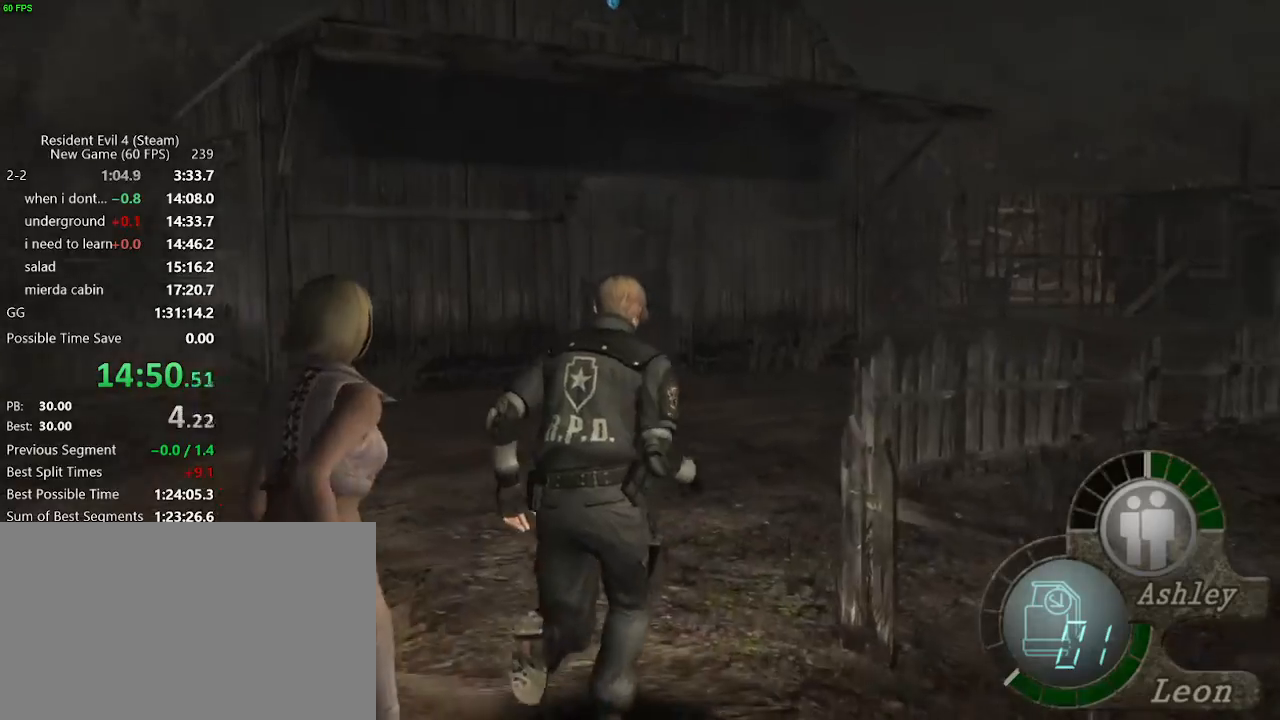
{"keys": ["w"], "mouse": [], "events": [[283, "d", "down"], [333, "d", "up"]]}
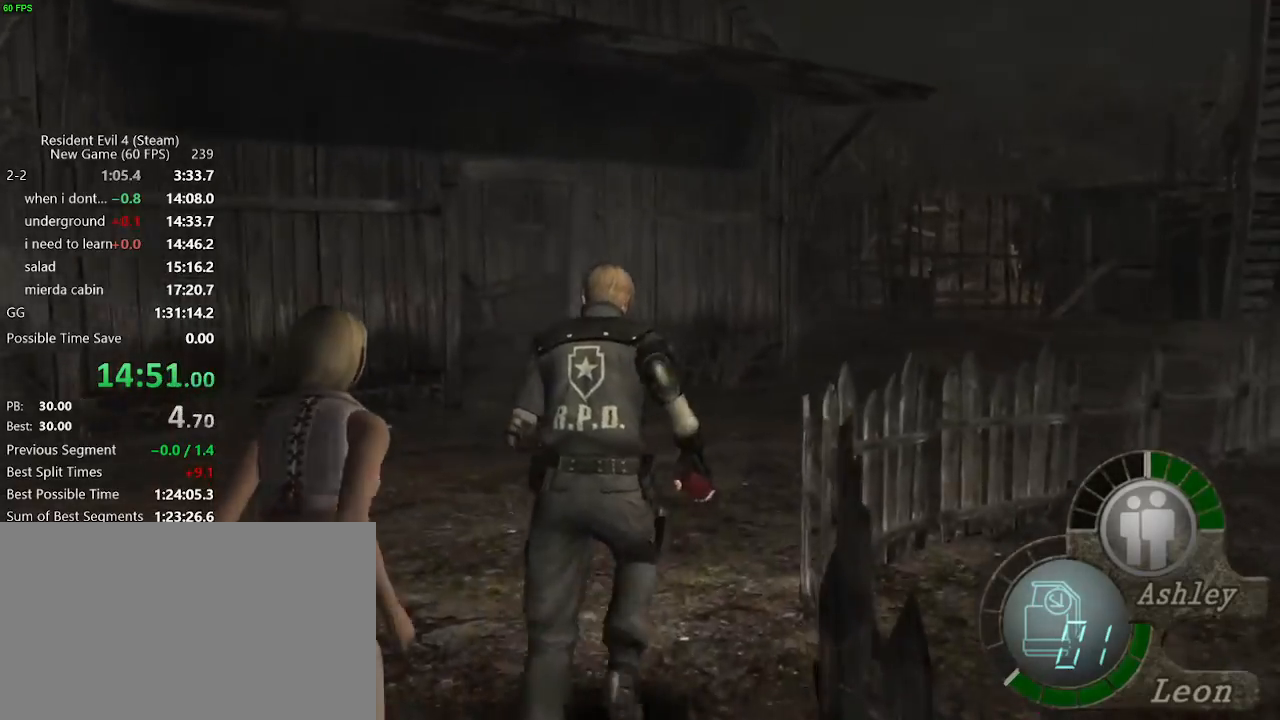
{"keys": ["w"], "mouse": [], "events": [[200, "d", "down"], [433, "d", "up"]]}
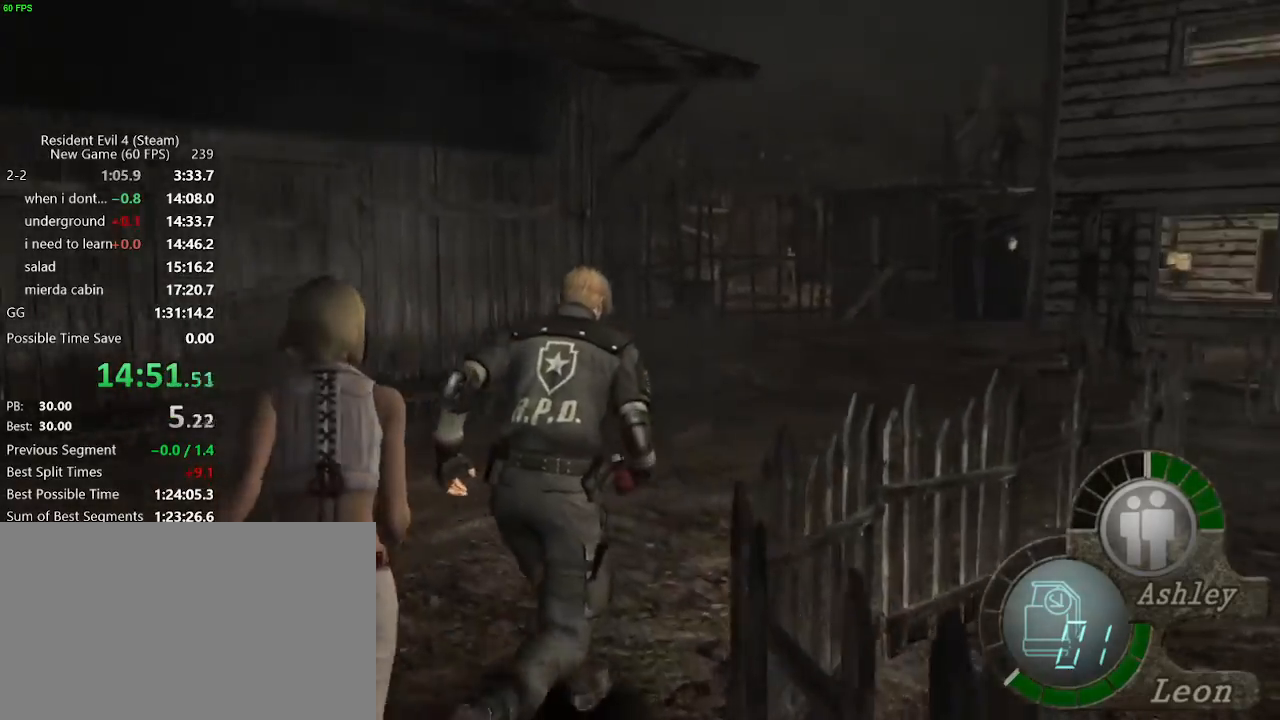
{"keys": ["d", "w"], "mouse": [], "events": [[83, "d", "down"], [267, "d", "up"], [450, "d", "down"]]}
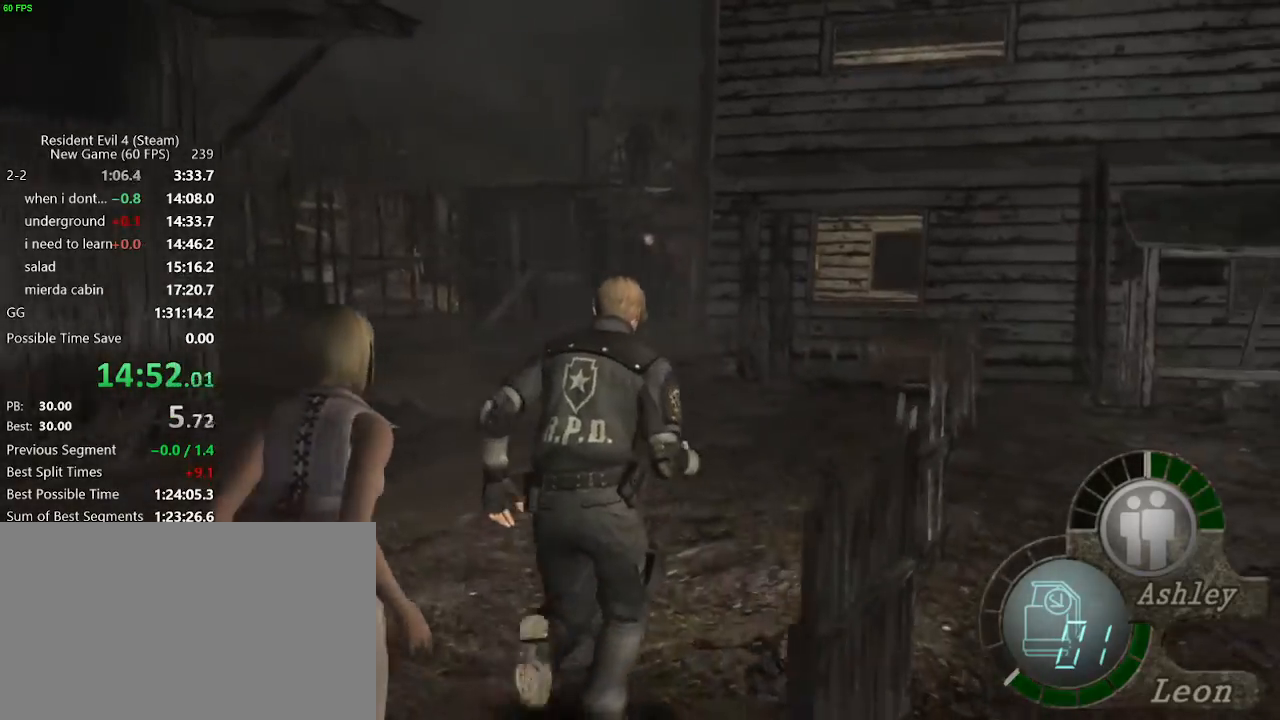
{"keys": ["w"], "mouse": [], "events": [[50, "d", "up"]]}
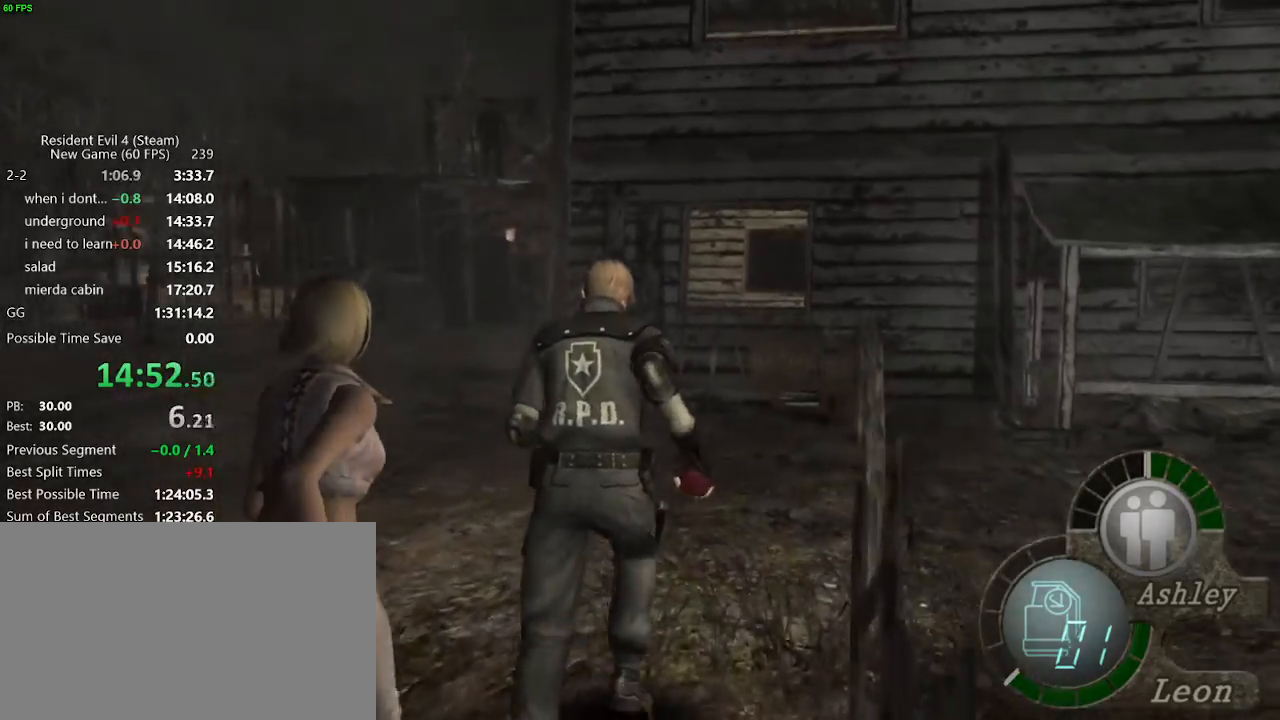
{"keys": ["w"], "mouse": []}
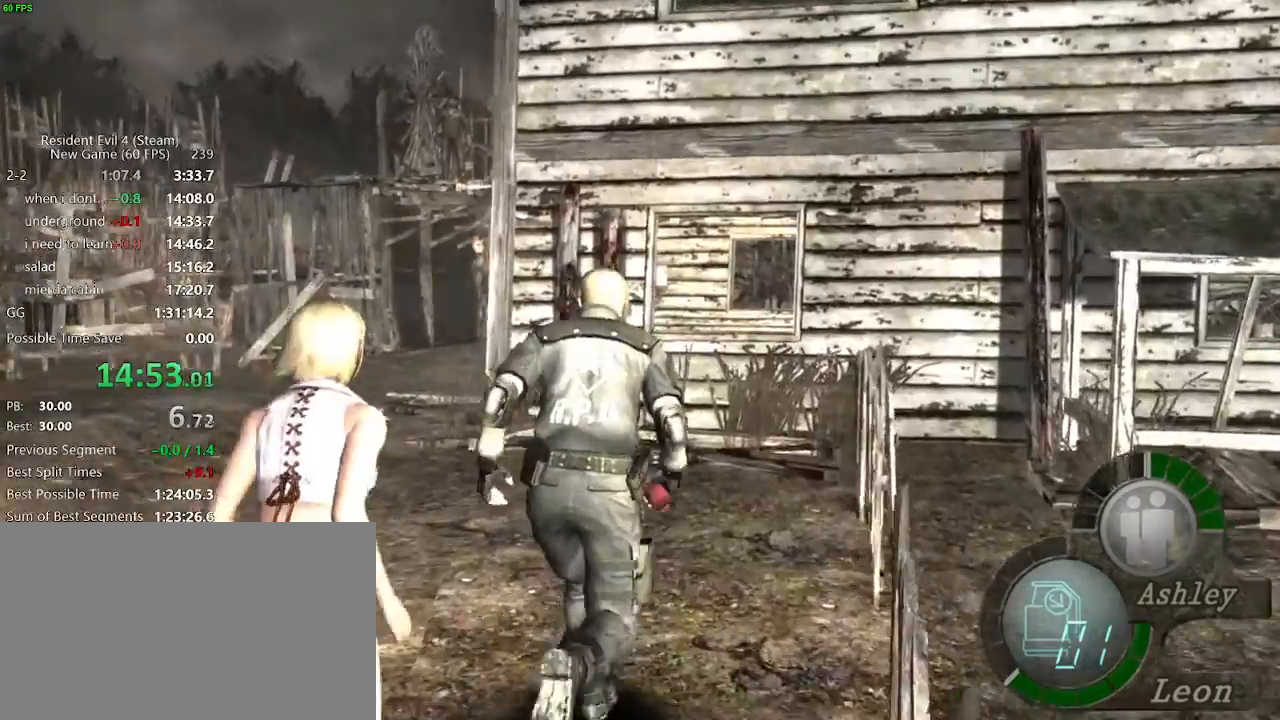
{"keys": ["w"], "mouse": [], "events": []}
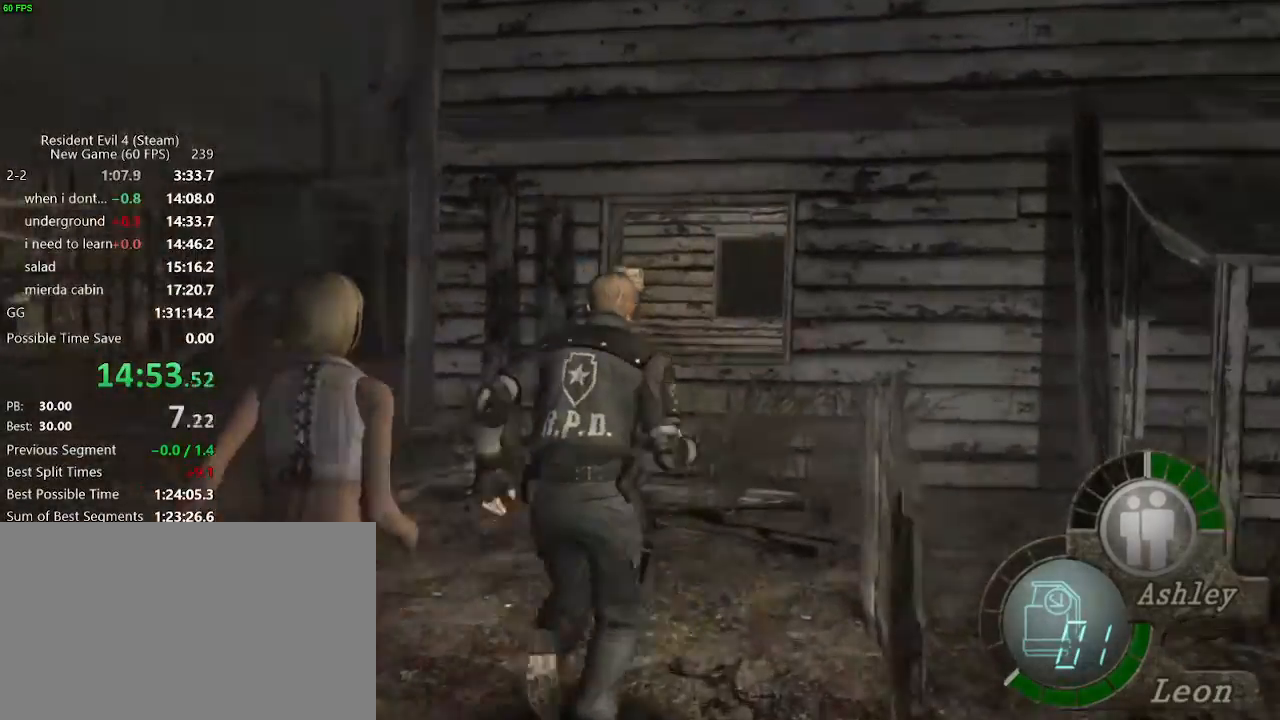
{"keys": ["a", "w", "x", "z"], "mouse": [], "events": [[233, "a", "down"], [467, "x", "down"], [467, "z", "down"]]}
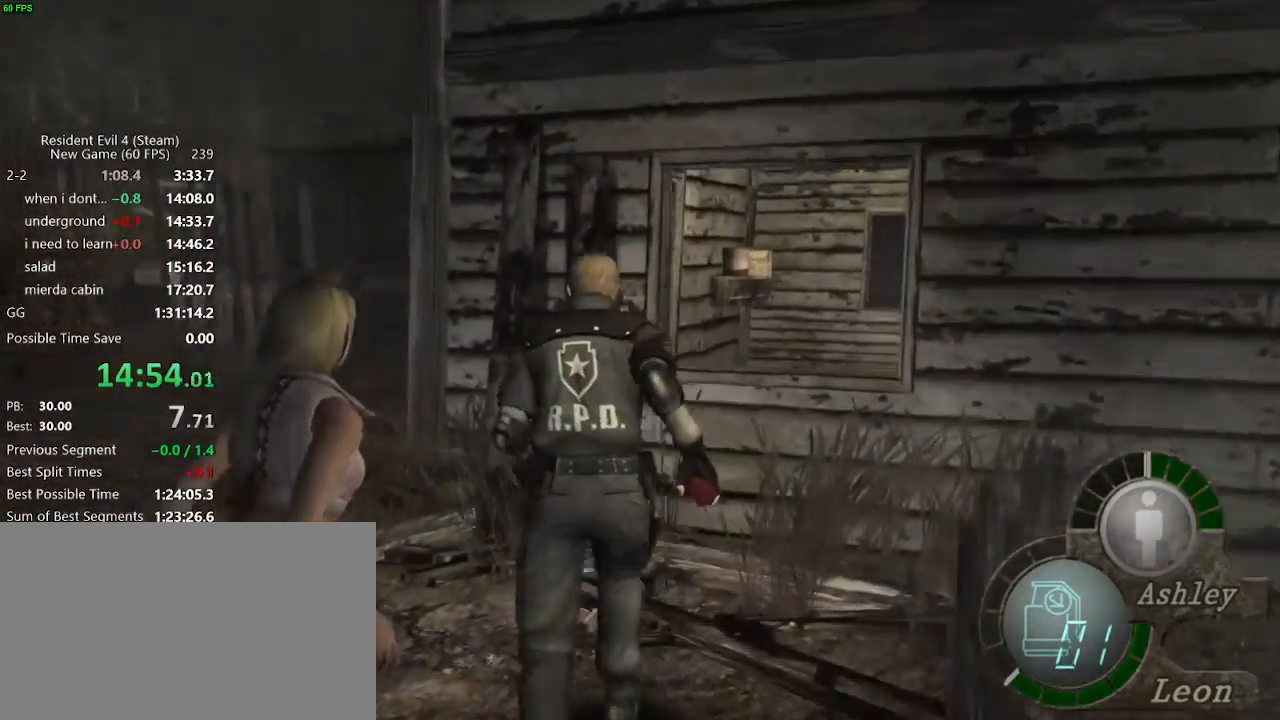
{"keys": ["w"], "mouse": [], "events": [[17, "c", "down"], [17, "x", "up"], [67, "c", "up"], [67, "x", "down"], [117, "c", "down"], [117, "x", "up"], [167, "c", "up"], [167, "z", "up"], [300, "x", "down"], [300, "z", "down"], [350, "c", "down"], [350, "x", "up"], [400, "a", "up"], [400, "c", "up"], [400, "x", "down"], [450, "c", "down"], [450, "x", "up"], [450, "z", "up"], [483, "c", "up"]]}
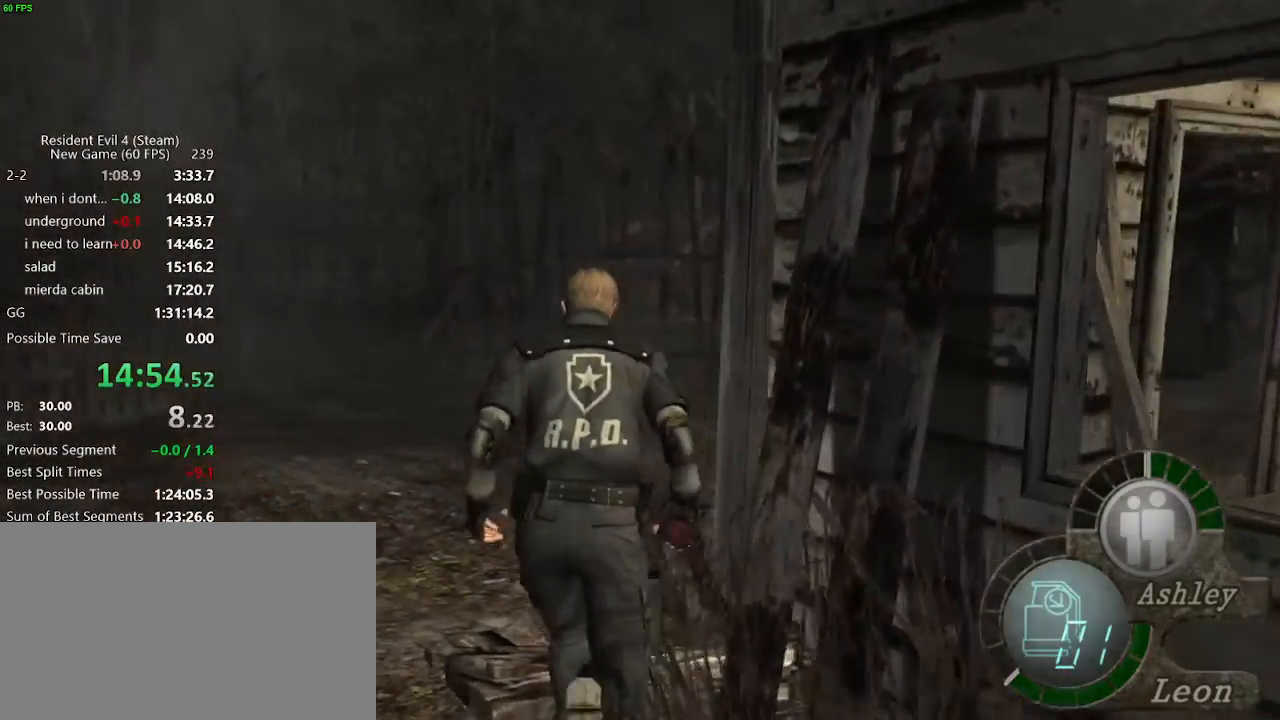
{"keys": ["d", "w"], "mouse": [], "events": [[217, "d", "down"]]}
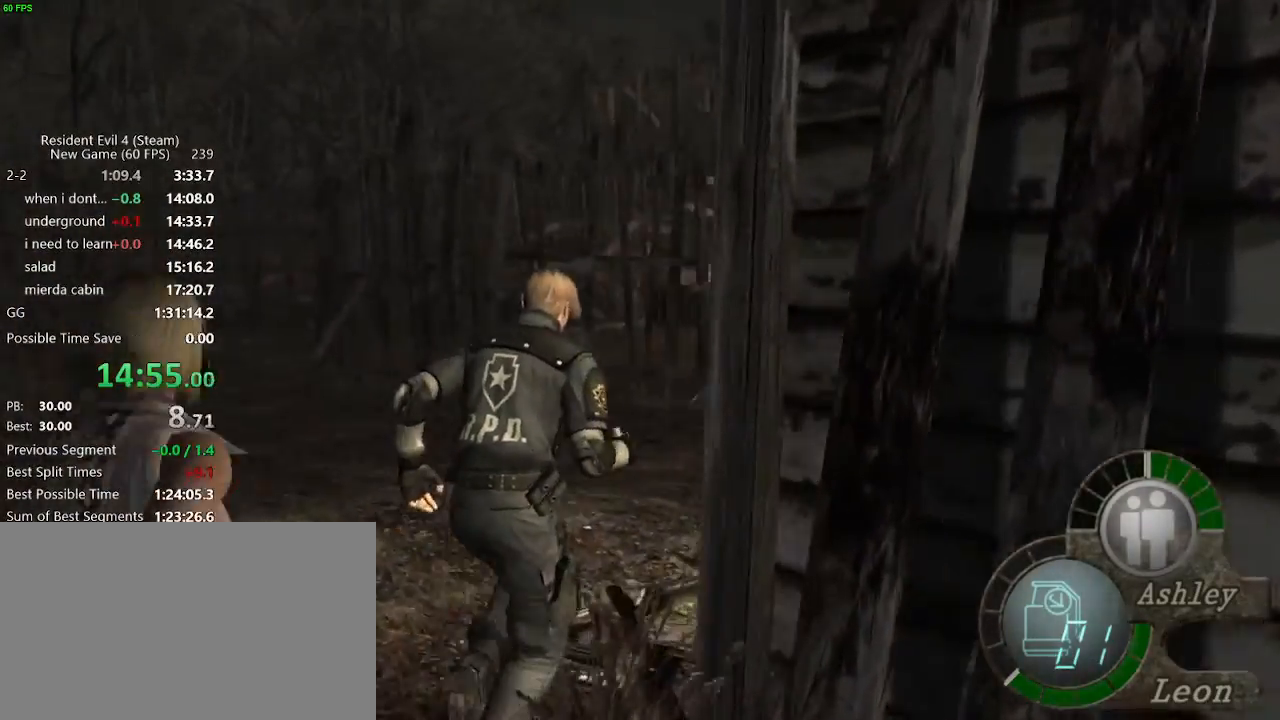
{"keys": ["d", "w"], "mouse": [], "events": []}
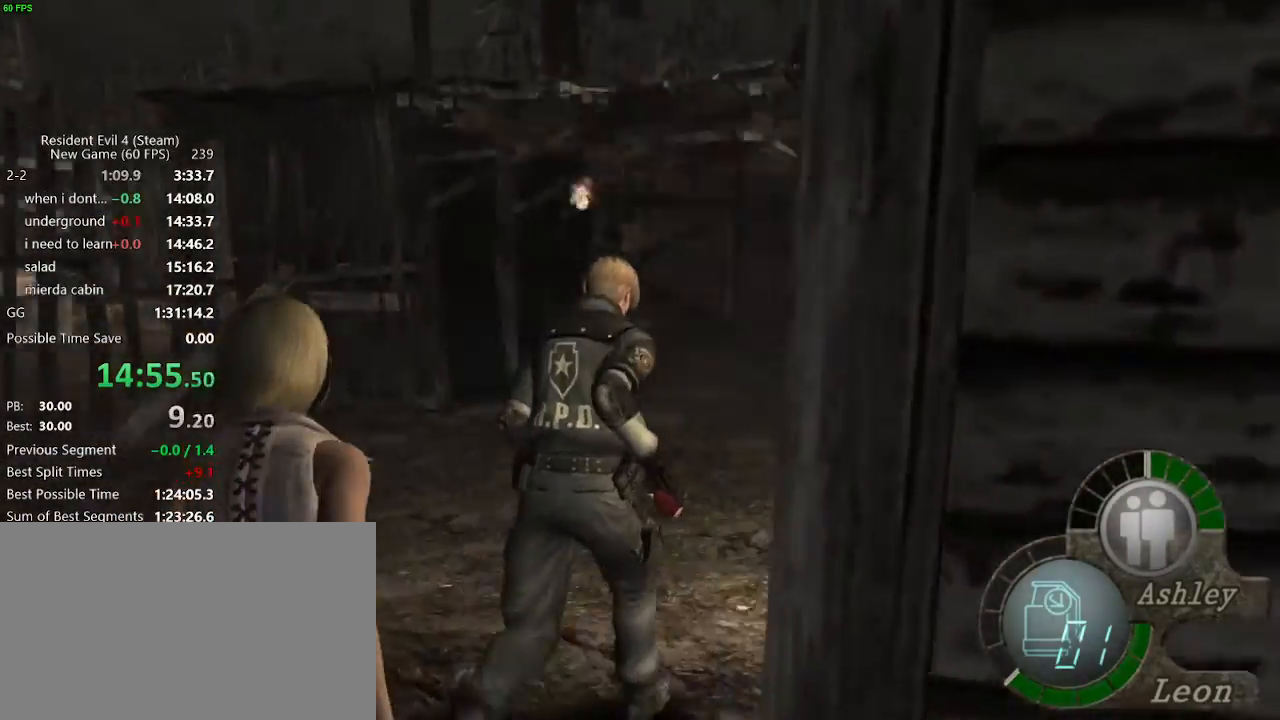
{"keys": ["d", "w"], "mouse": [], "events": []}
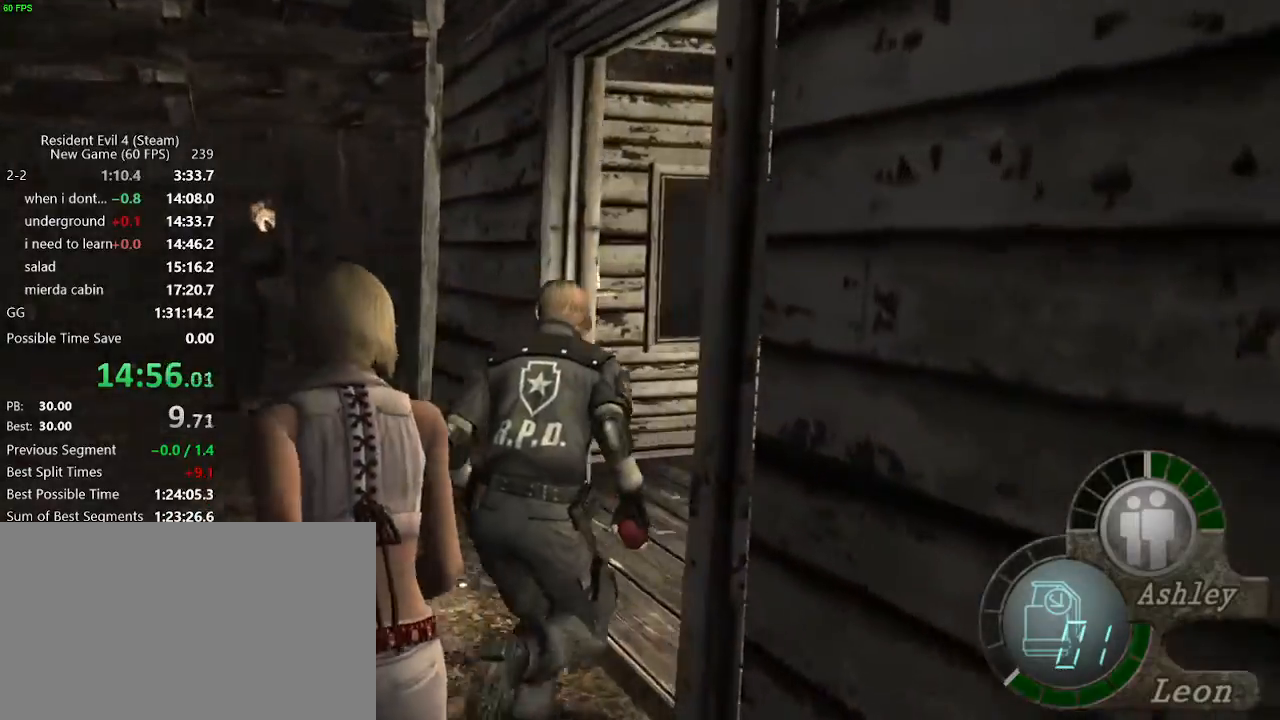
{"keys": ["w"], "mouse": [], "events": [[417, "d", "up"]]}
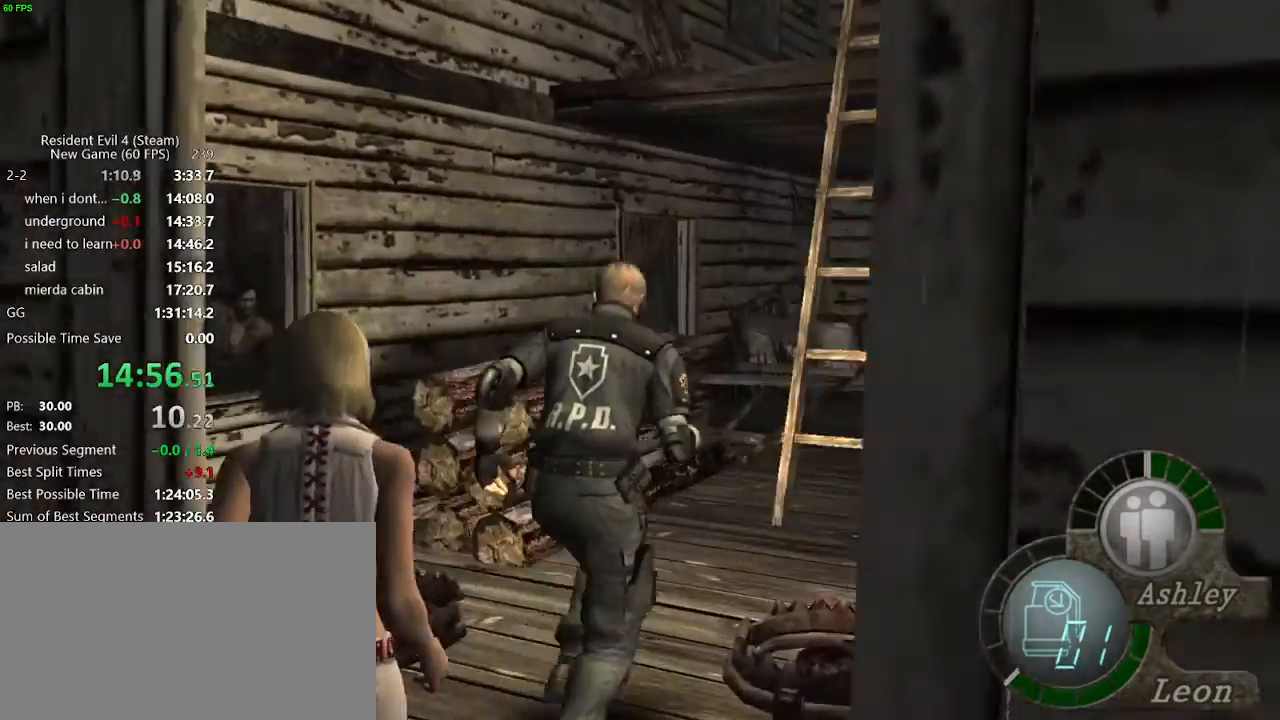
{"keys": ["w"], "mouse": [], "events": [[50, "d", "down"], [183, "d", "up"], [333, "a", "down"], [433, "a", "up"]]}
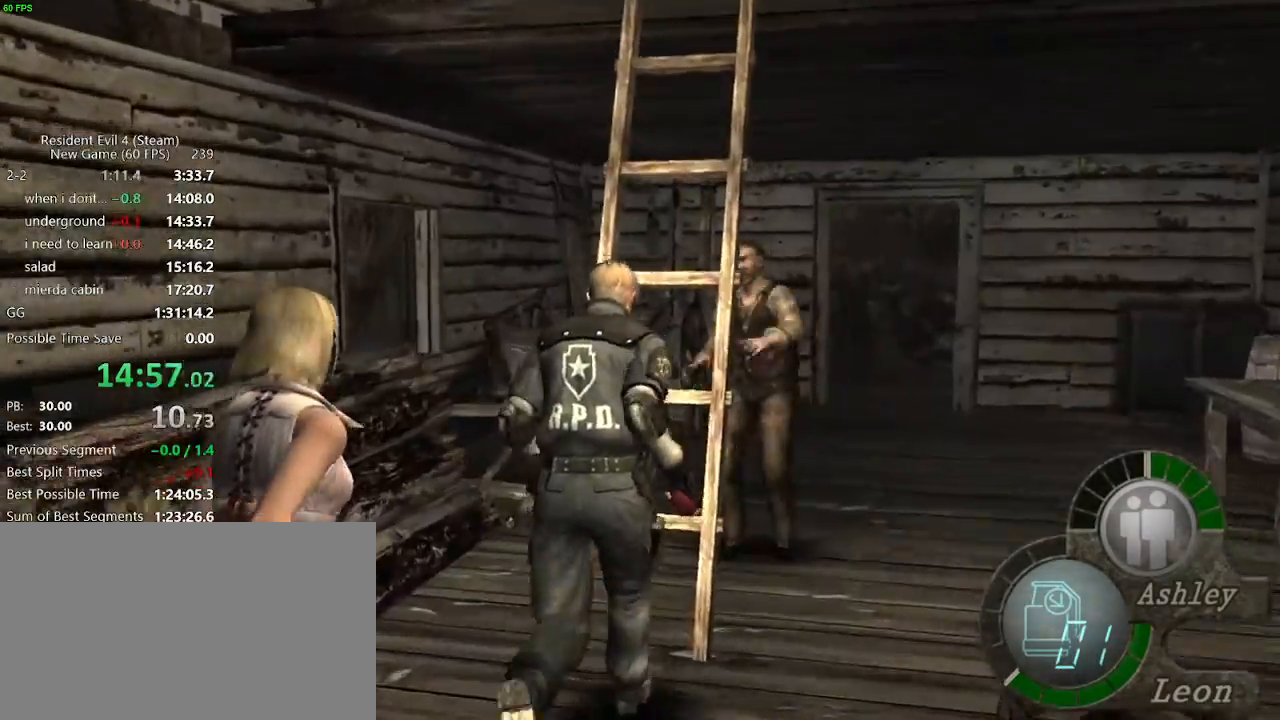
{"keys": [], "mouse": [], "events": [[17, "f", "down"], [167, "f", "up"], [200, "f", "down"], [250, "f", "up"], [300, "f", "down"], [350, "f", "up"], [350, "w", "up"]]}
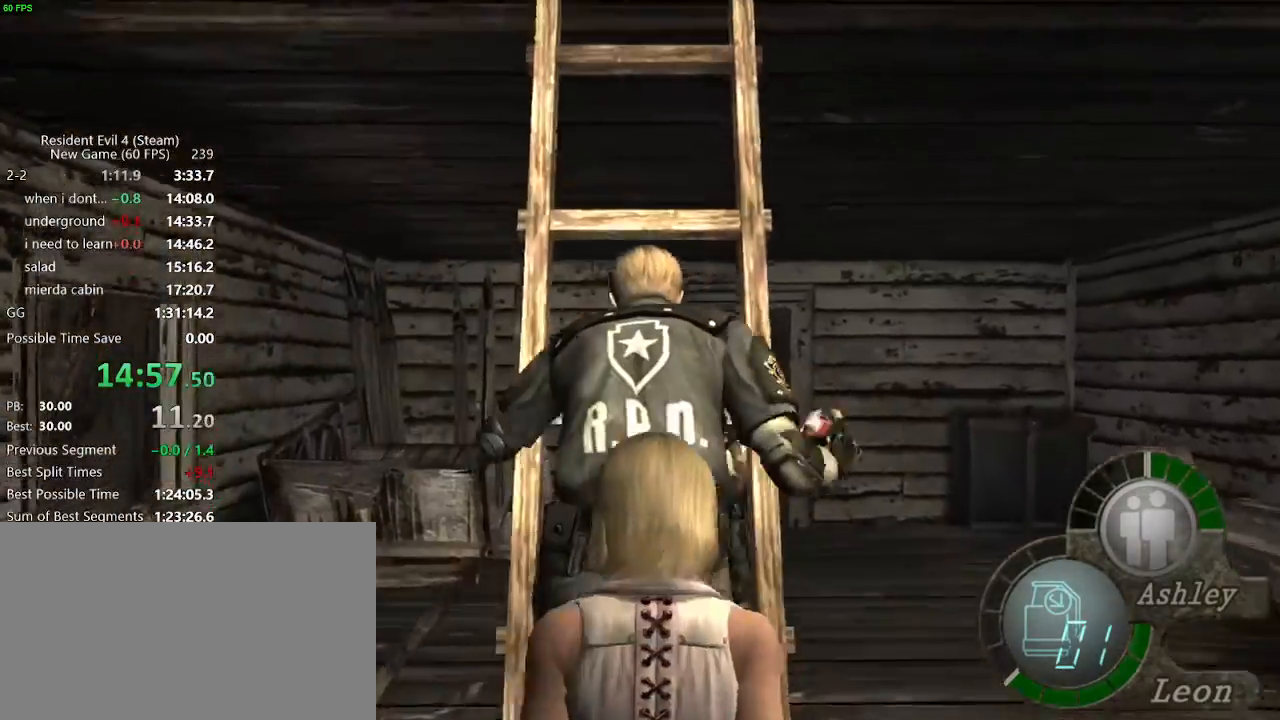
{"keys": [], "mouse": [], "events": []}
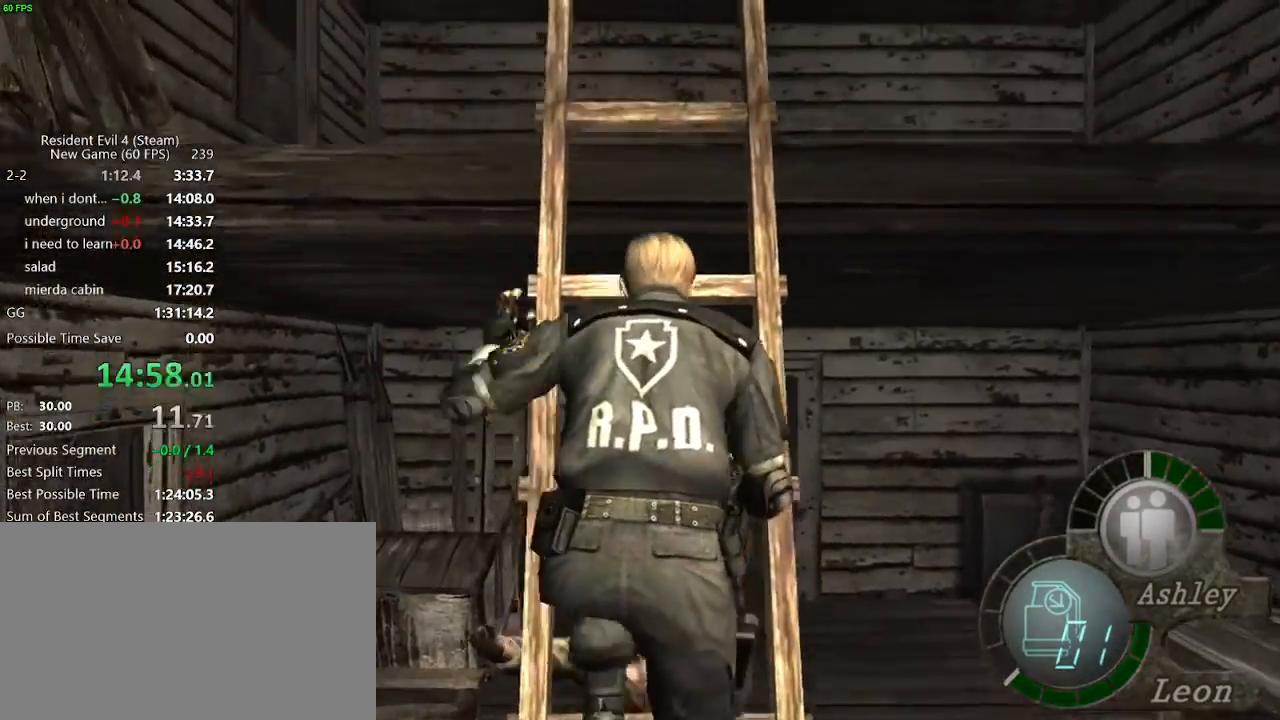
{"keys": [], "mouse": [], "events": []}
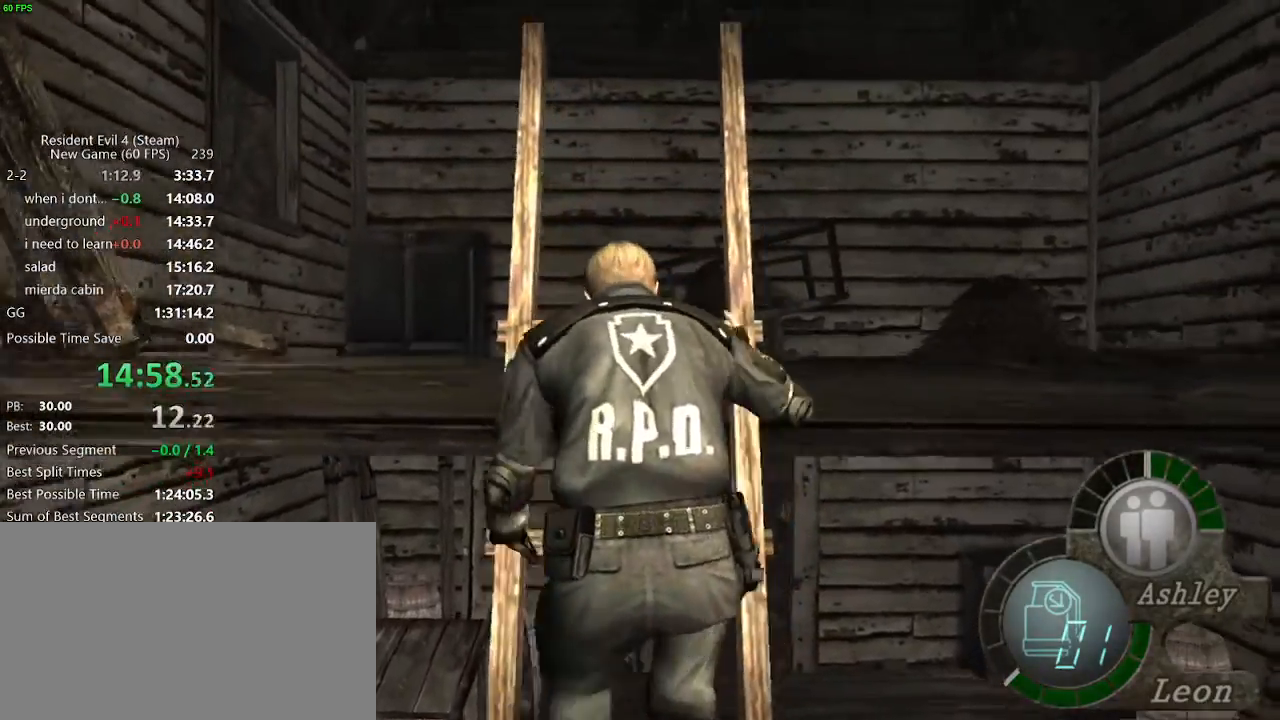
{"keys": ["a"], "mouse": [], "events": [[250, "a", "down"]]}
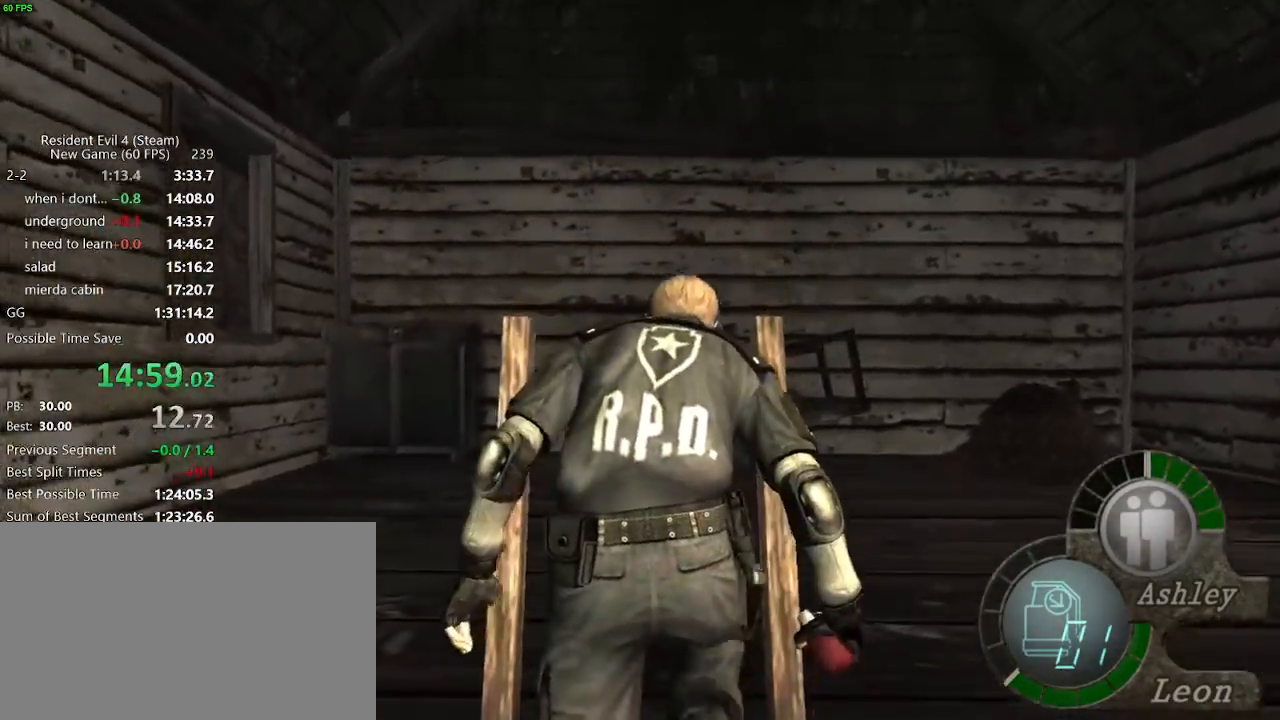
{"keys": ["a"], "mouse": [], "events": []}